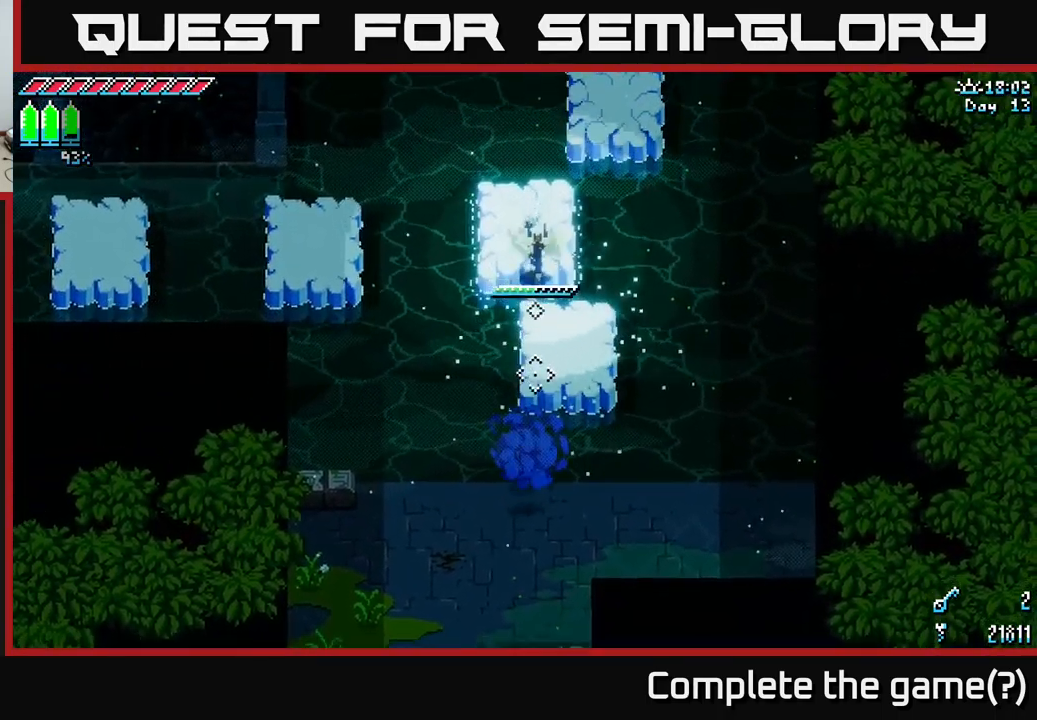
Gameplay with a controller (Xbox layout); each line is a JSON object with the inputs held at the frame after it. "events" lists button and stick changes between this image and that frame as [ms after this image, input, new state], when the widget could be followed in between.
{"buttons": ["X"], "left_stick": "down", "right_stick": "center", "events": [[33, "X", "down"], [283, "A", "down"], [400, "A", "up"]]}
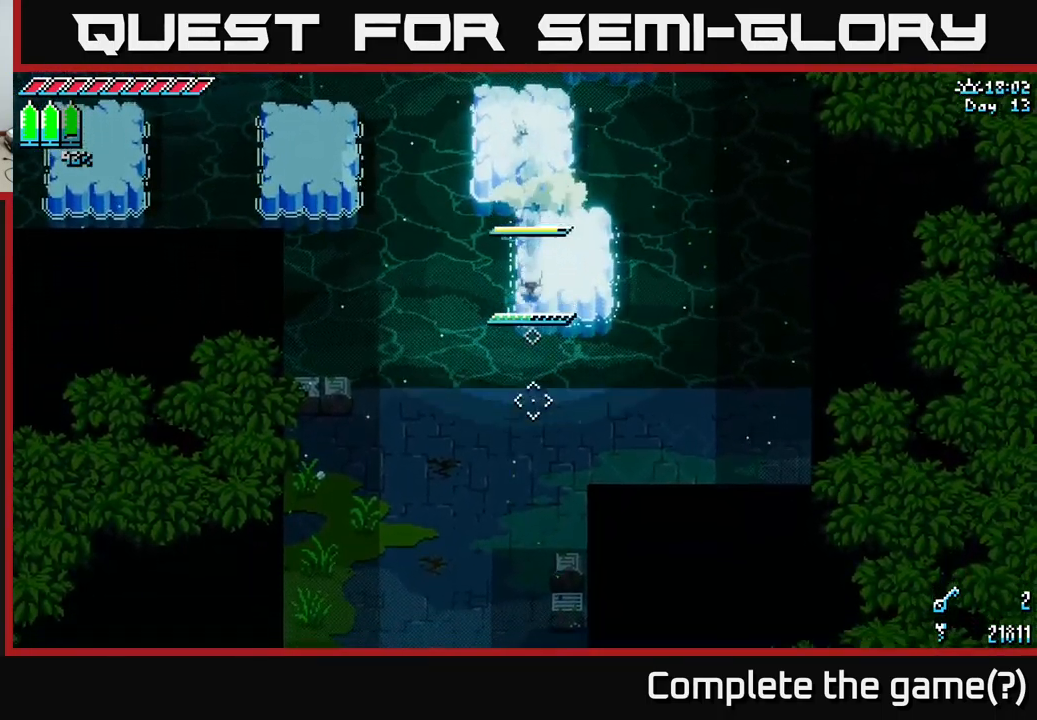
{"buttons": ["X"], "left_stick": "down", "right_stick": "center", "events": []}
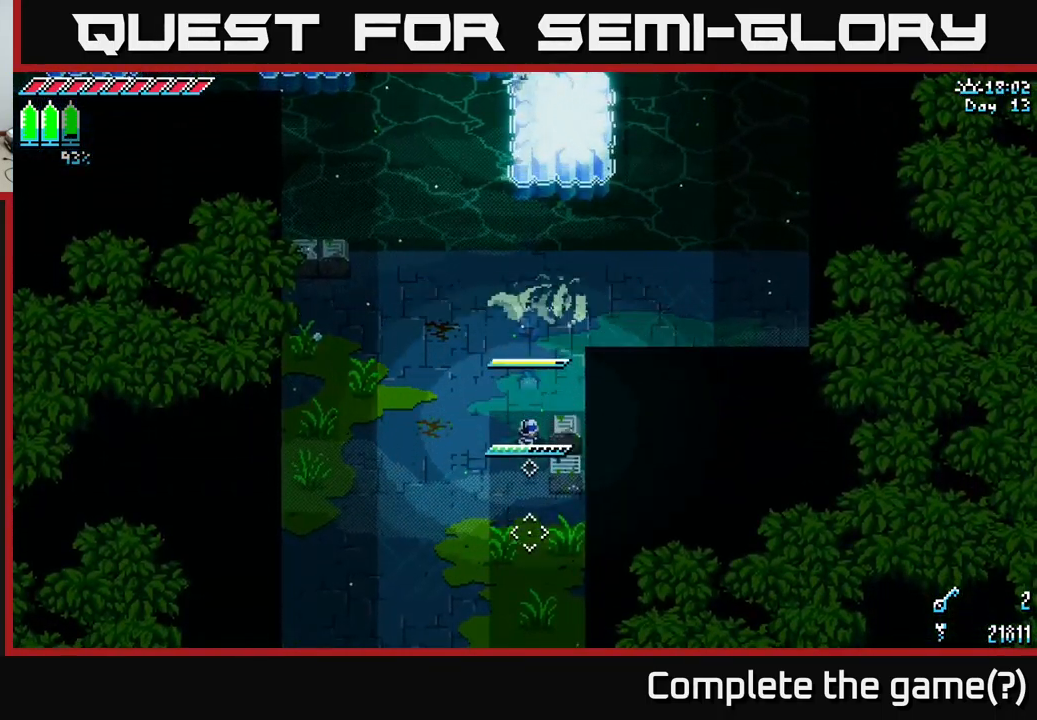
{"buttons": [], "left_stick": "center", "right_stick": "center", "events": [[267, "X", "up"], [300, "left_stick", "center"]]}
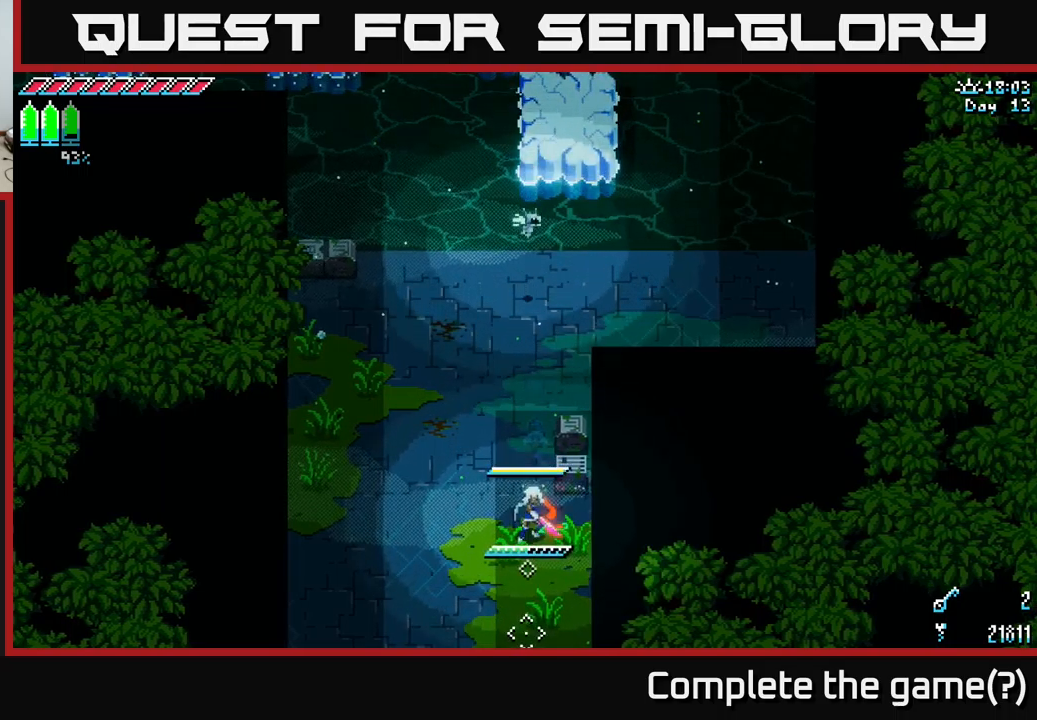
{"buttons": [], "left_stick": "center", "right_stick": "center", "events": [[117, "SELECT", "down"], [250, "SELECT", "up"]]}
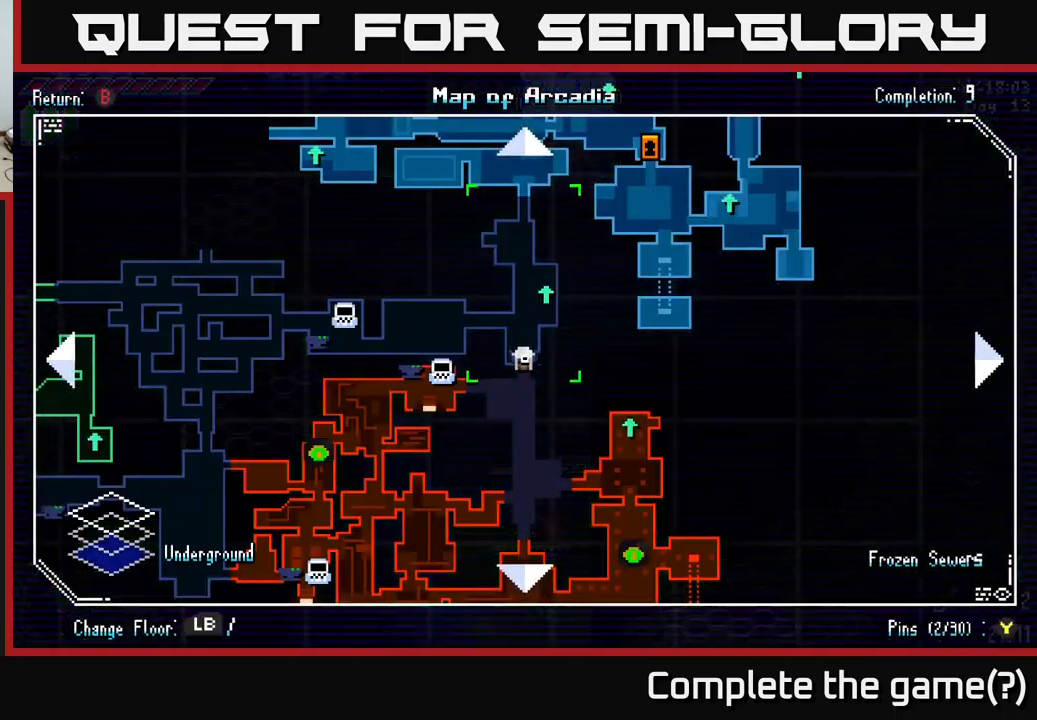
{"buttons": [], "left_stick": "center", "right_stick": "center", "events": []}
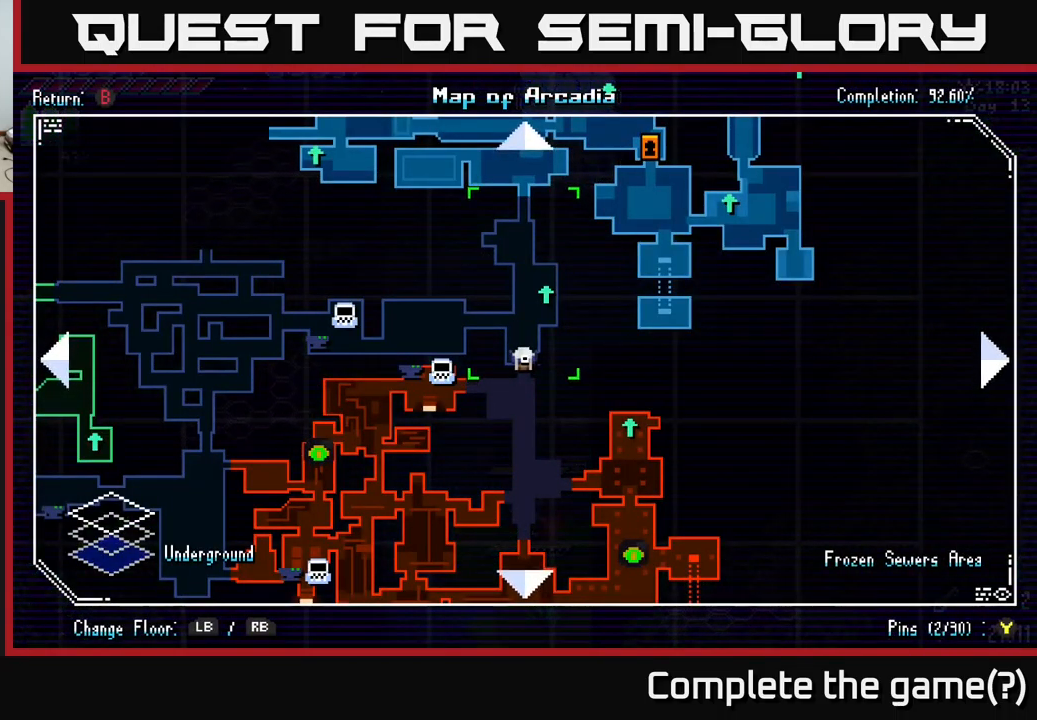
{"buttons": [], "left_stick": "center", "right_stick": "center", "events": []}
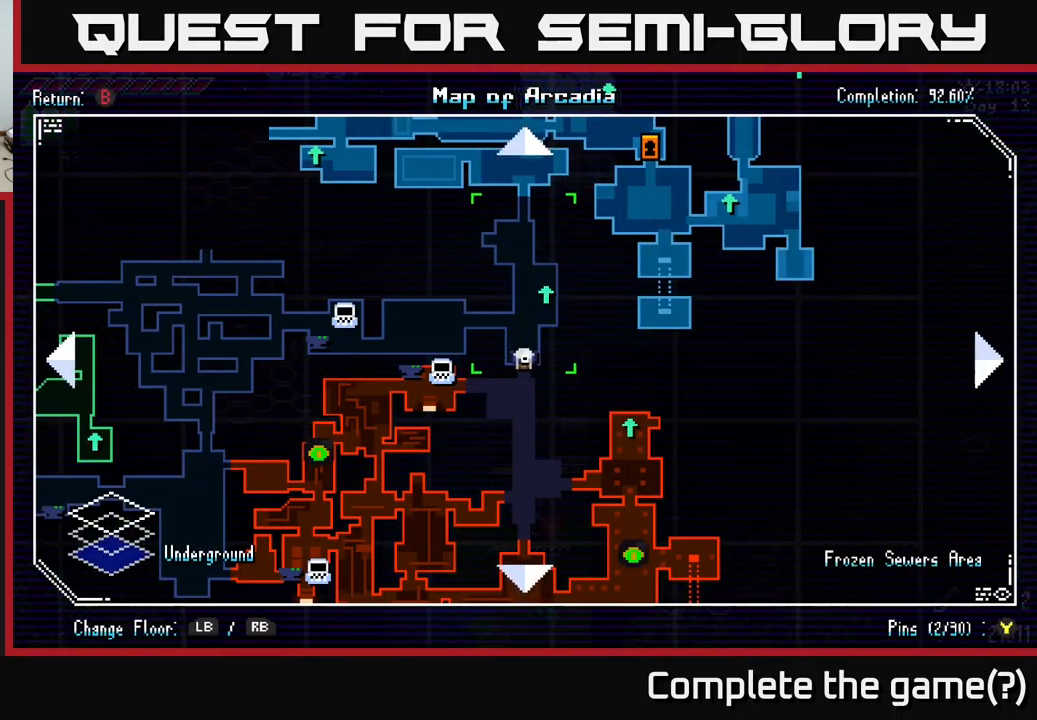
{"buttons": [], "left_stick": "left", "right_stick": "center", "events": [[300, "left_stick", "up-left"], [500, "left_stick", "left"]]}
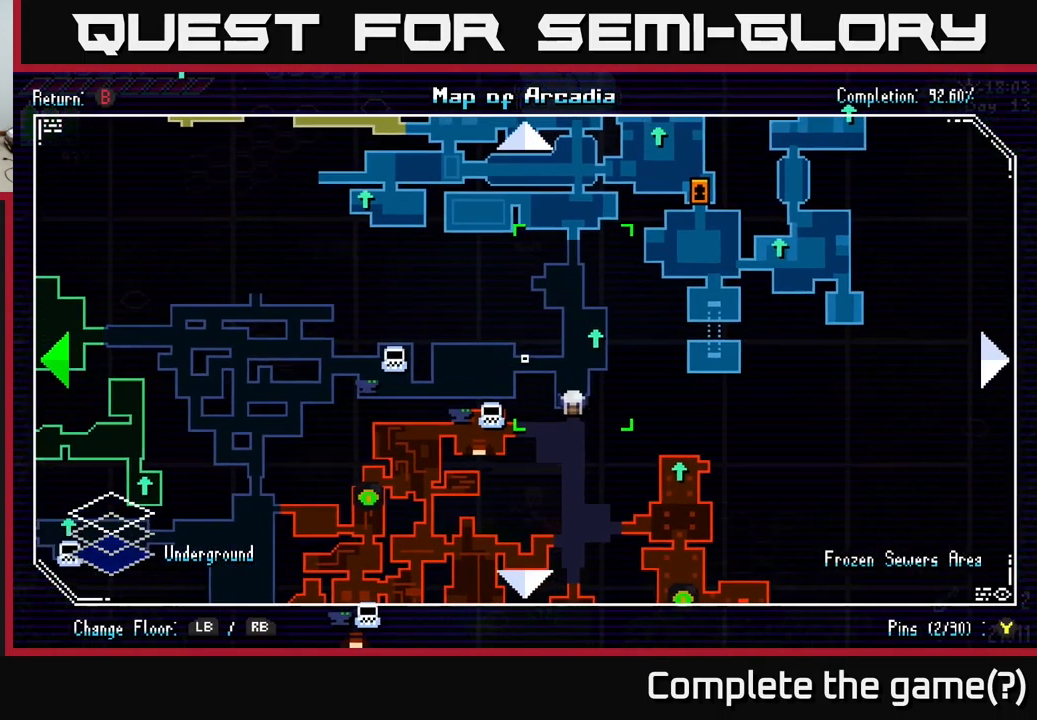
{"buttons": [], "left_stick": "down-right", "right_stick": "center", "events": [[417, "left_stick", "down-right"]]}
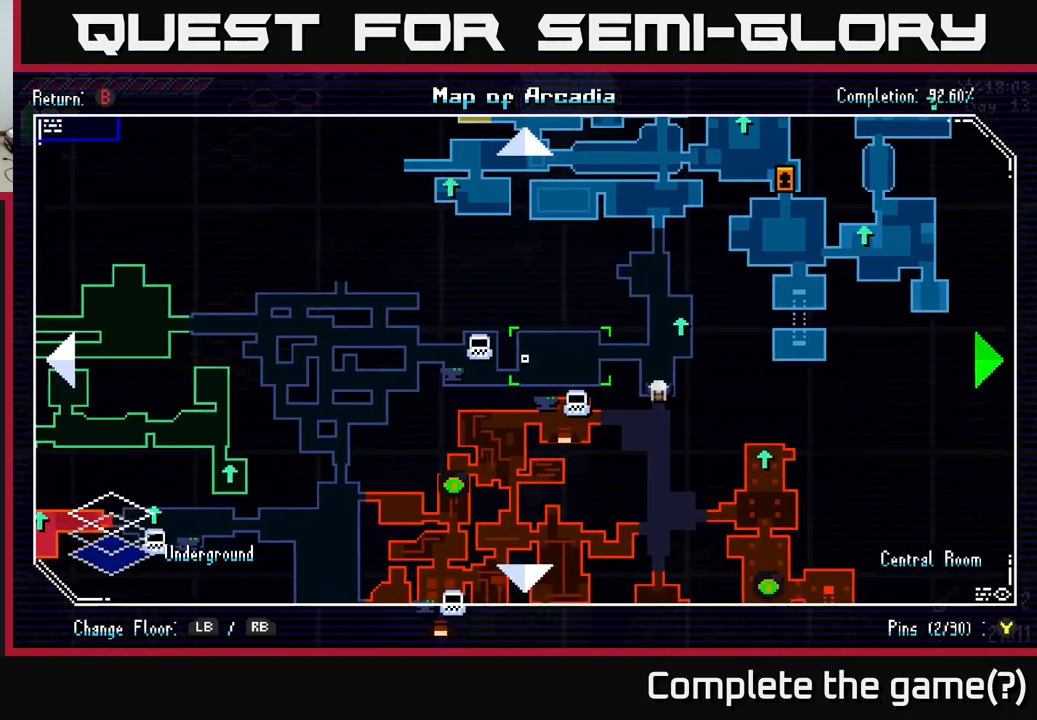
{"buttons": [], "left_stick": "right", "right_stick": "center", "events": [[184, "left_stick", "down"], [417, "left_stick", "right"]]}
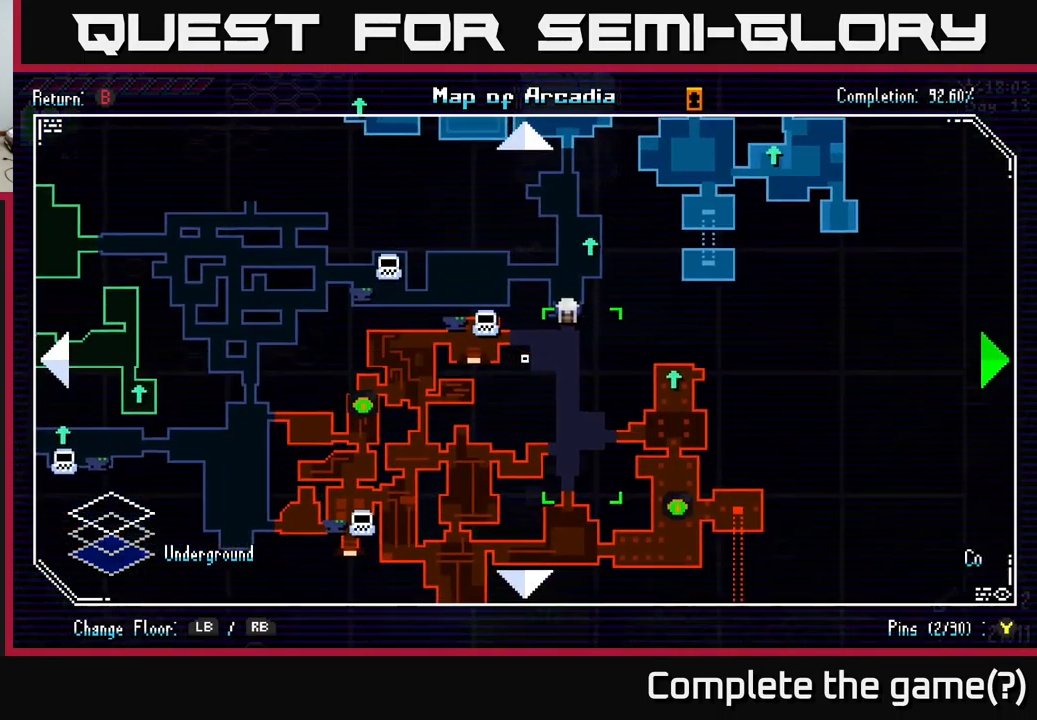
{"buttons": [], "left_stick": "center", "right_stick": "center", "events": [[100, "left_stick", "center"]]}
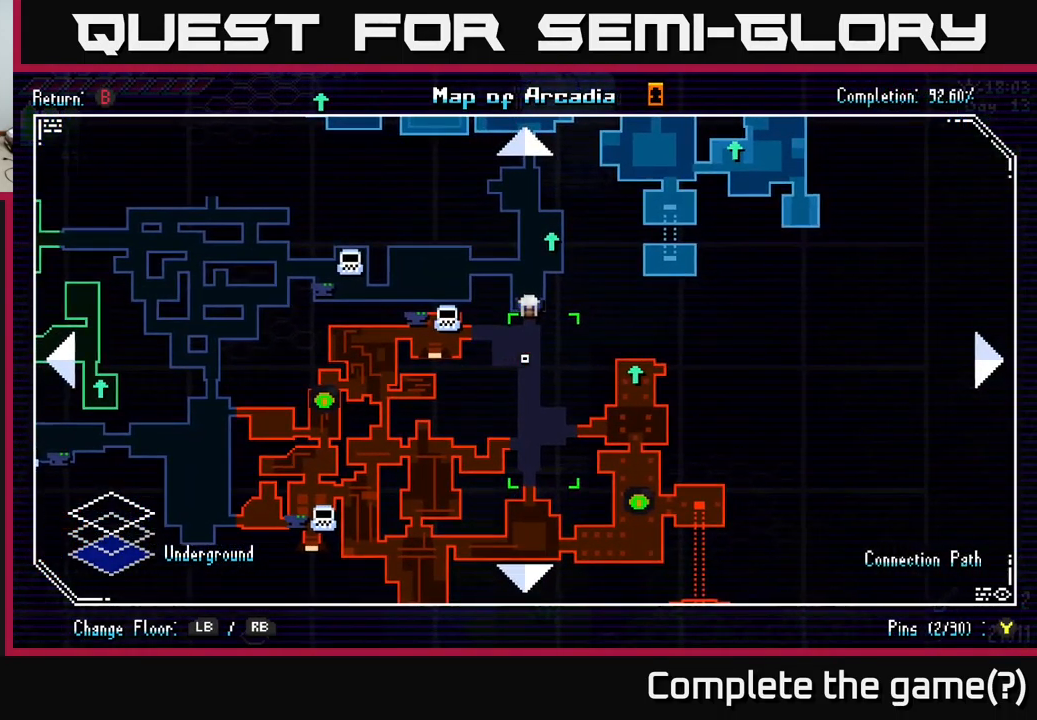
{"buttons": [], "left_stick": "center", "right_stick": "center", "events": []}
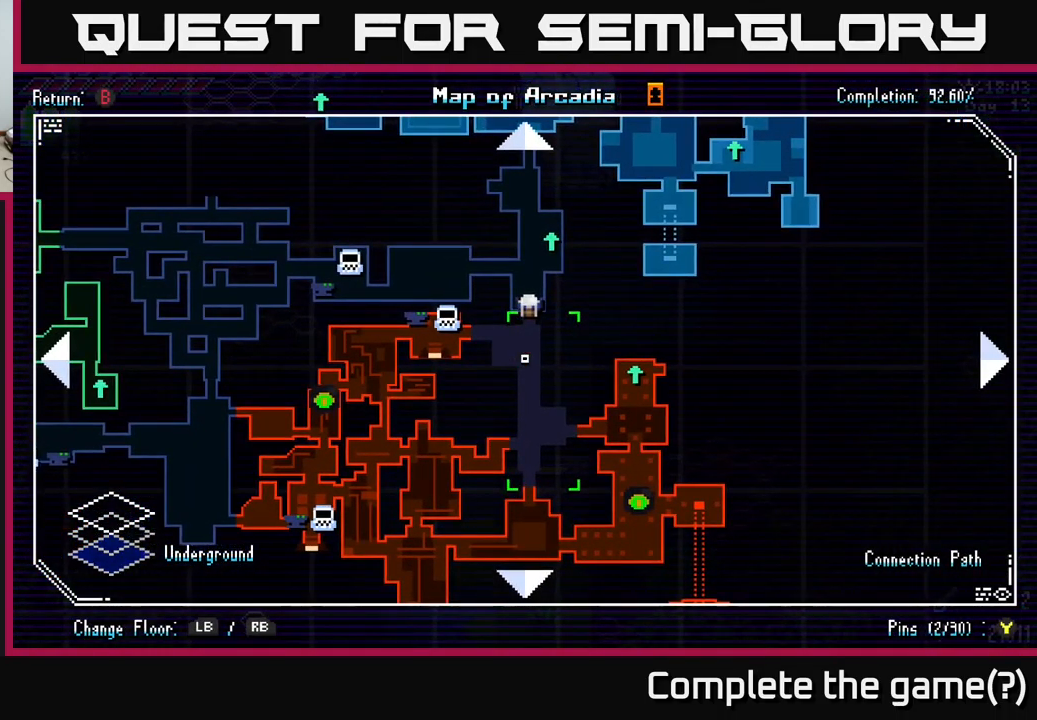
{"buttons": [], "left_stick": "center", "right_stick": "center", "events": []}
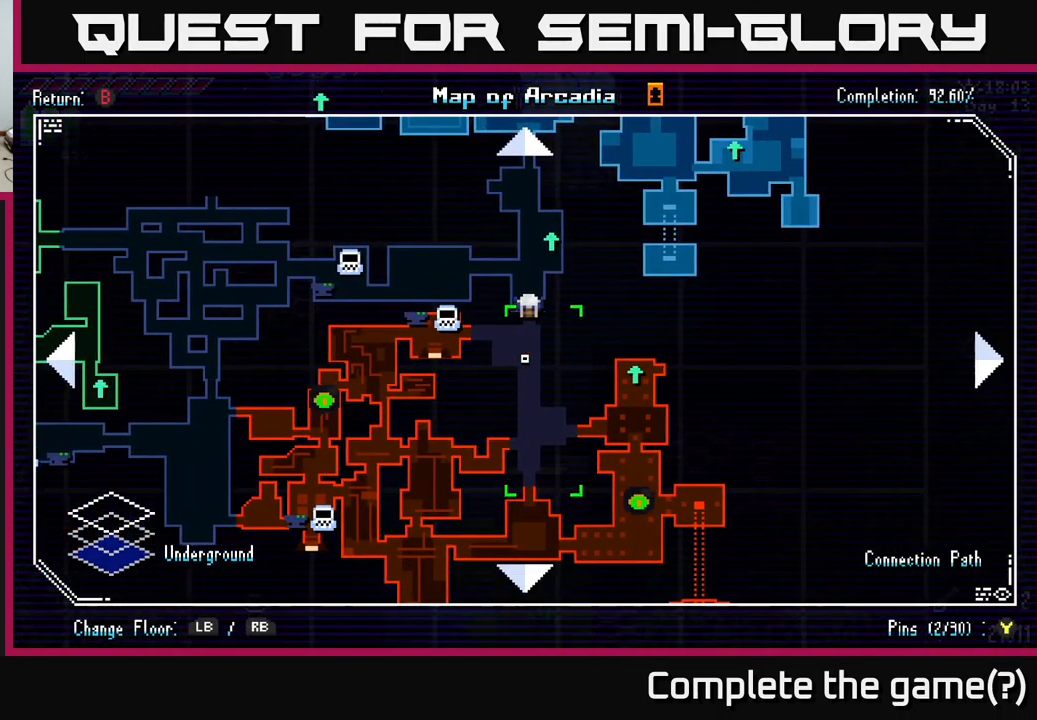
{"buttons": [], "left_stick": "left", "right_stick": "center", "events": [[250, "left_stick", "left"]]}
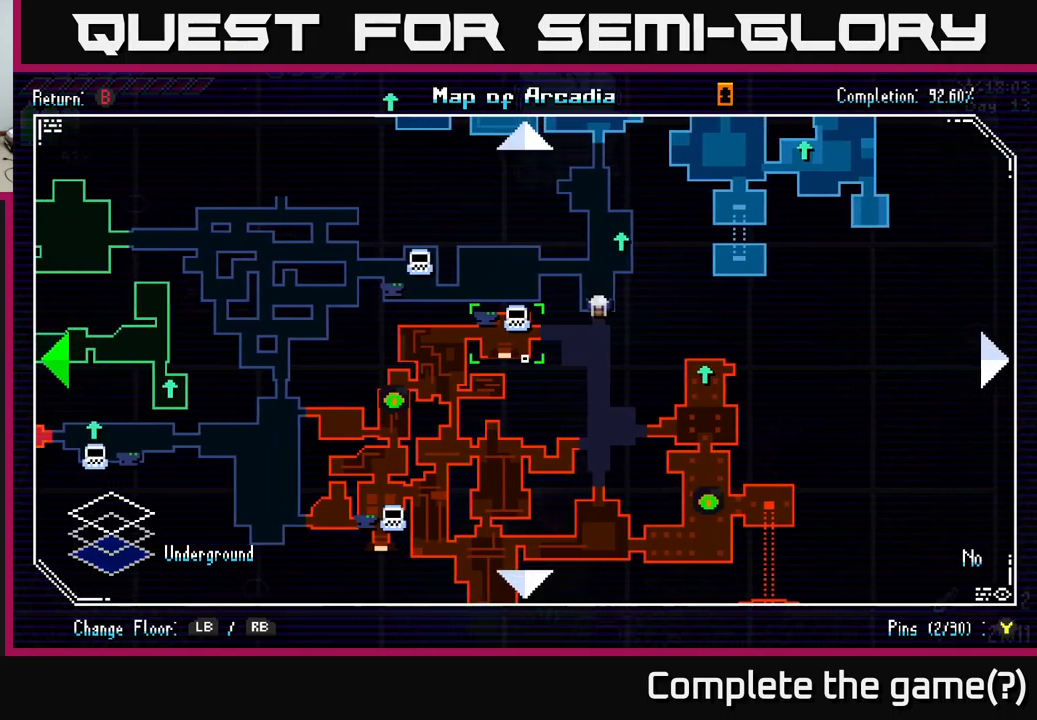
{"buttons": ["X"], "left_stick": "up-left", "right_stick": "center", "events": [[250, "left_stick", "up-left"], [417, "X", "down"]]}
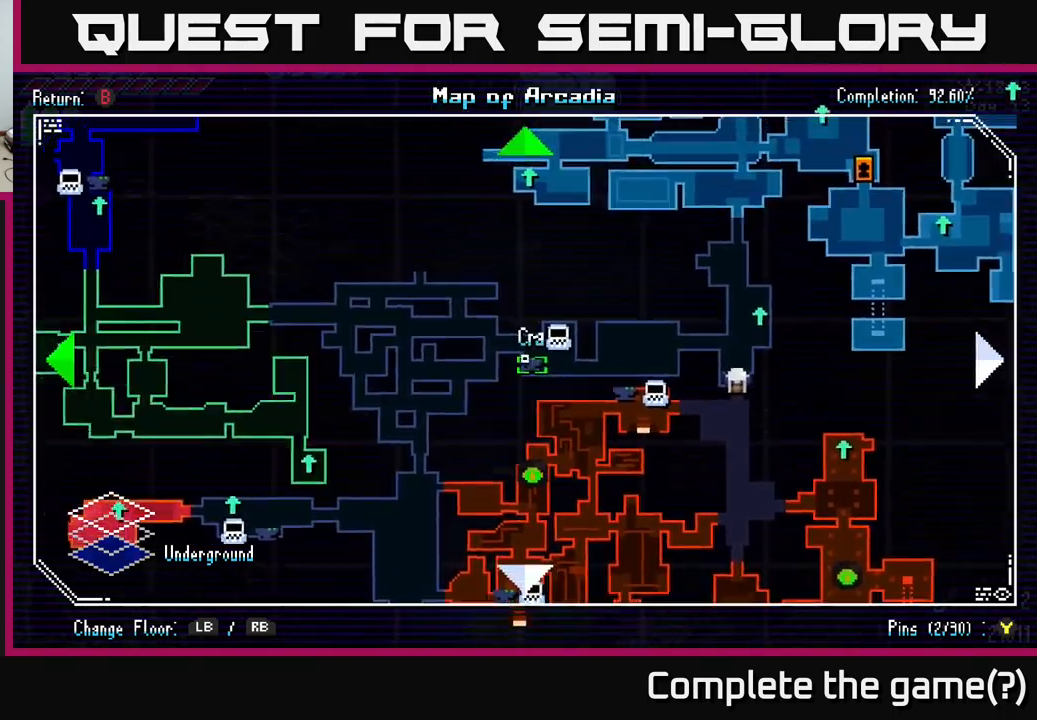
{"buttons": [], "left_stick": "up-left", "right_stick": "center", "events": [[100, "left_stick", "left"], [167, "X", "up"], [367, "left_stick", "up-left"]]}
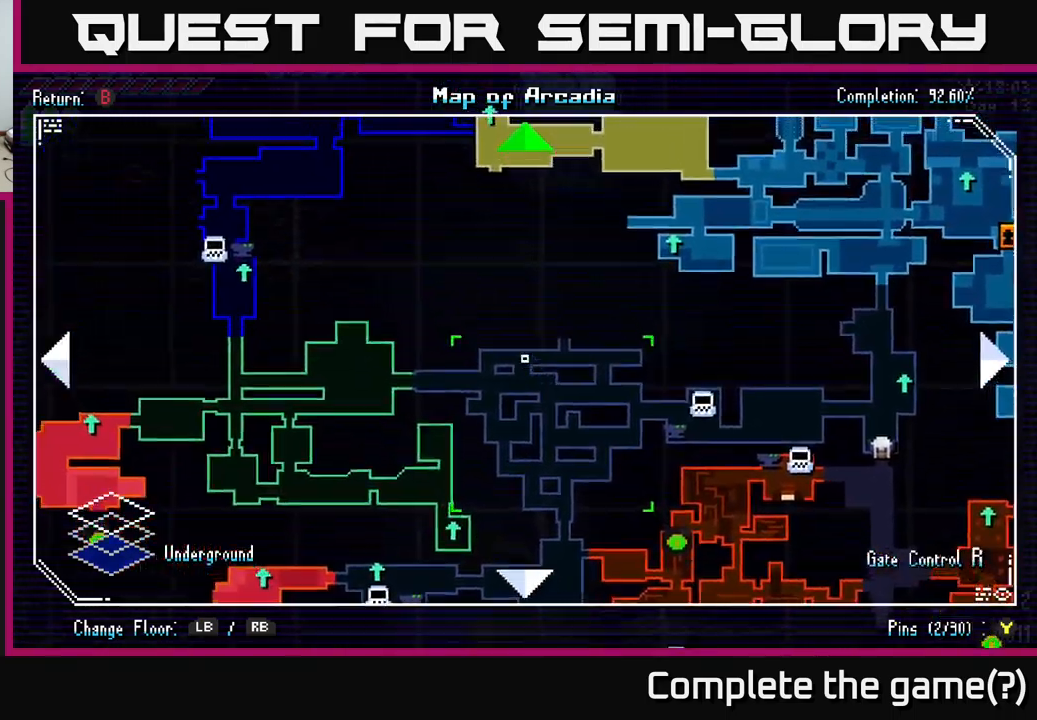
{"buttons": [], "left_stick": "center", "right_stick": "center", "events": [[17, "left_stick", "up"], [167, "left_stick", "right"], [300, "left_stick", "down-right"], [433, "left_stick", "center"]]}
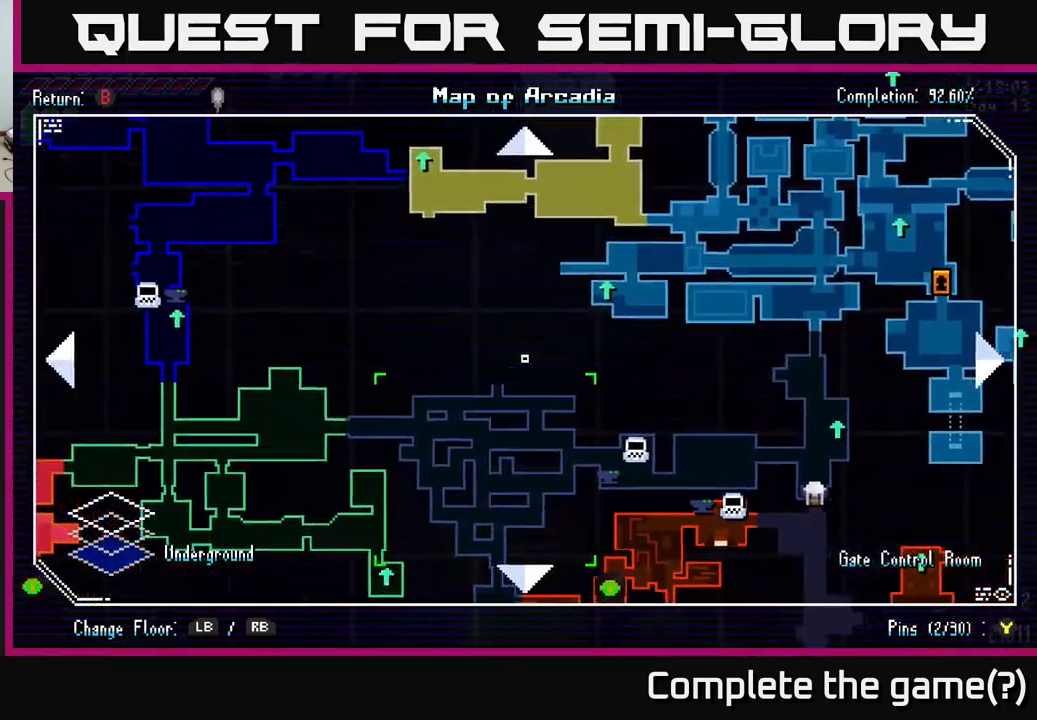
{"buttons": [], "left_stick": "center", "right_stick": "center", "events": [[233, "SELECT", "down"], [367, "SELECT", "up"]]}
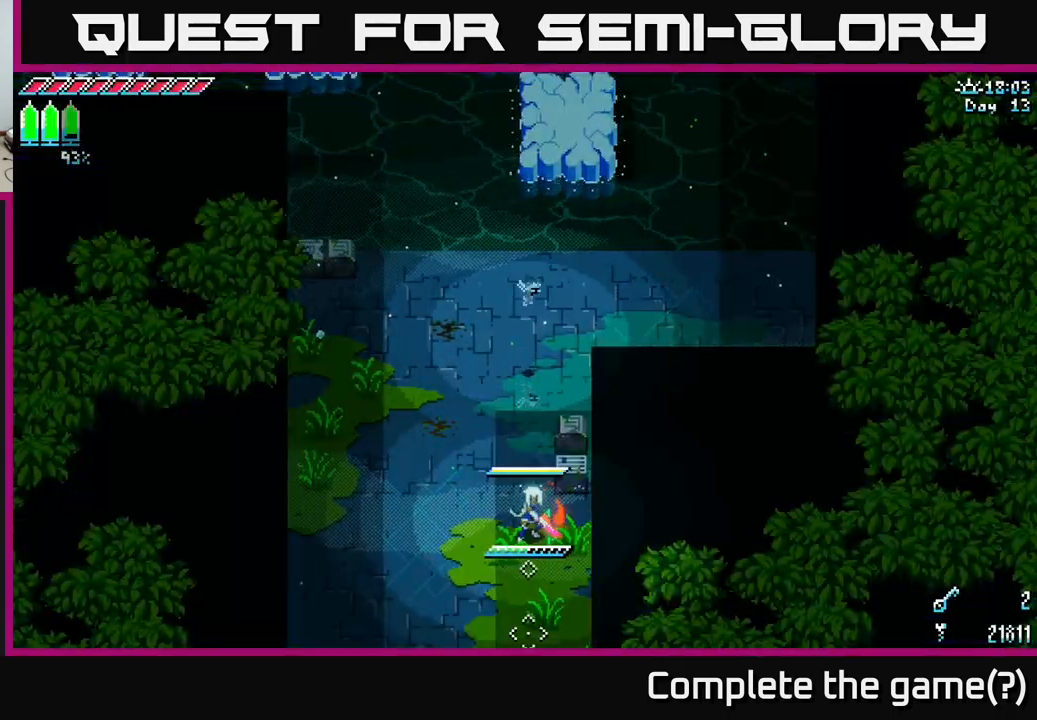
{"buttons": [], "left_stick": "up", "right_stick": "center", "events": [[217, "left_stick", "down-right"], [367, "R2", "down"], [367, "left_stick", "up-right"], [467, "left_stick", "up"], [500, "R2", "up"]]}
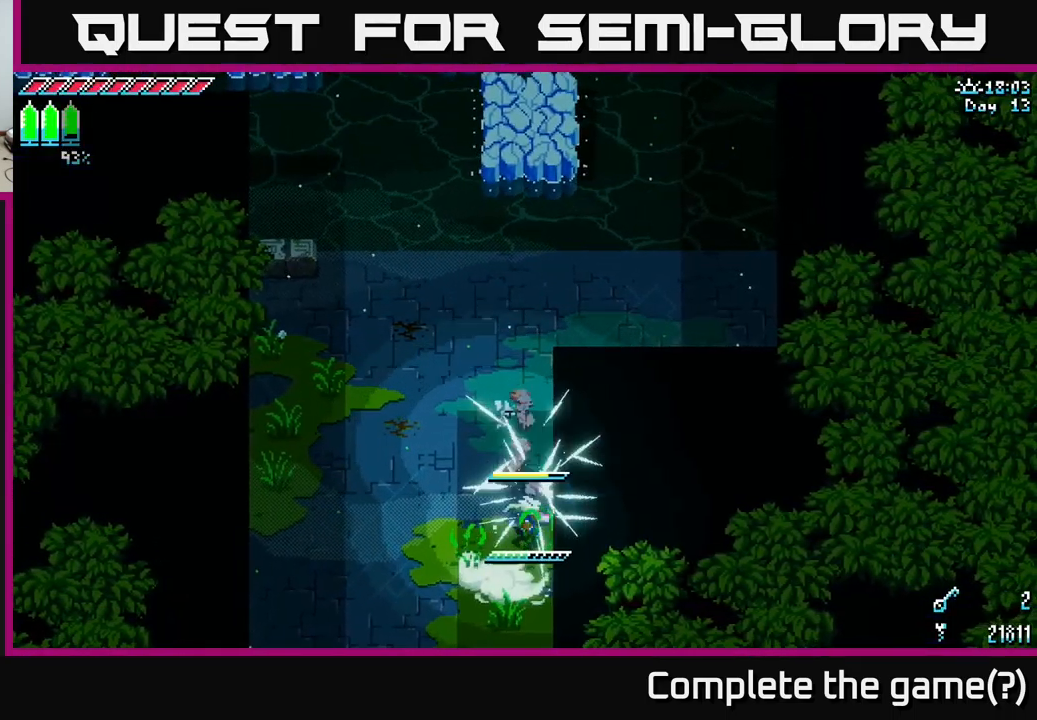
{"buttons": ["X"], "left_stick": "down-left", "right_stick": "center", "events": [[367, "X", "down"], [367, "left_stick", "down-left"]]}
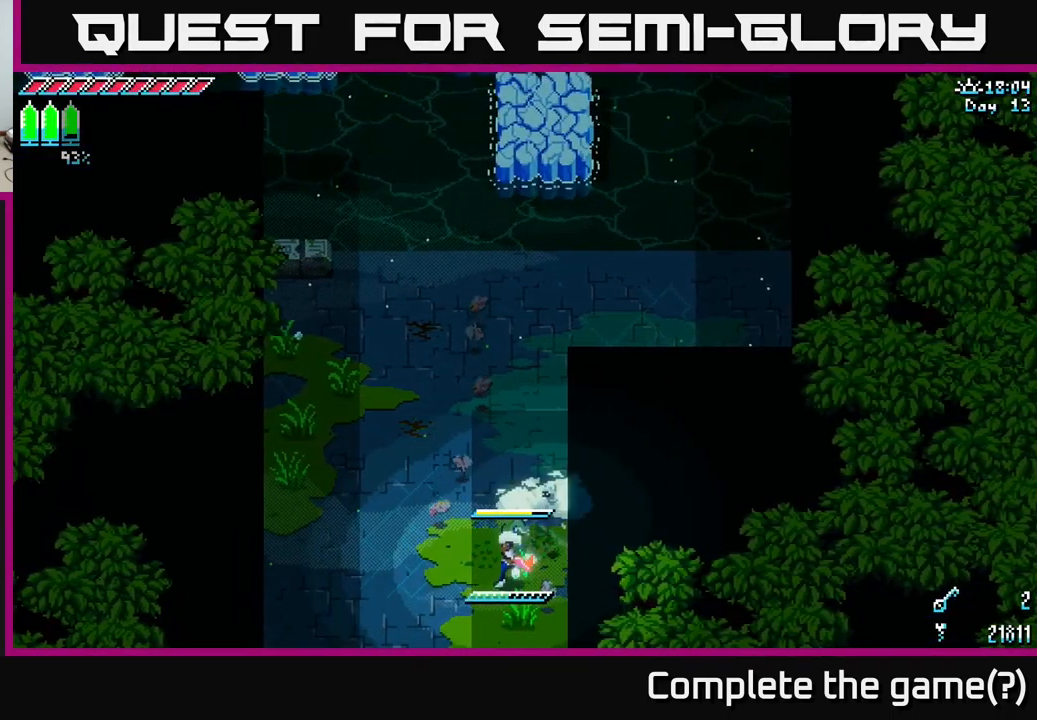
{"buttons": ["X"], "left_stick": "down", "right_stick": "center", "events": [[267, "left_stick", "down"]]}
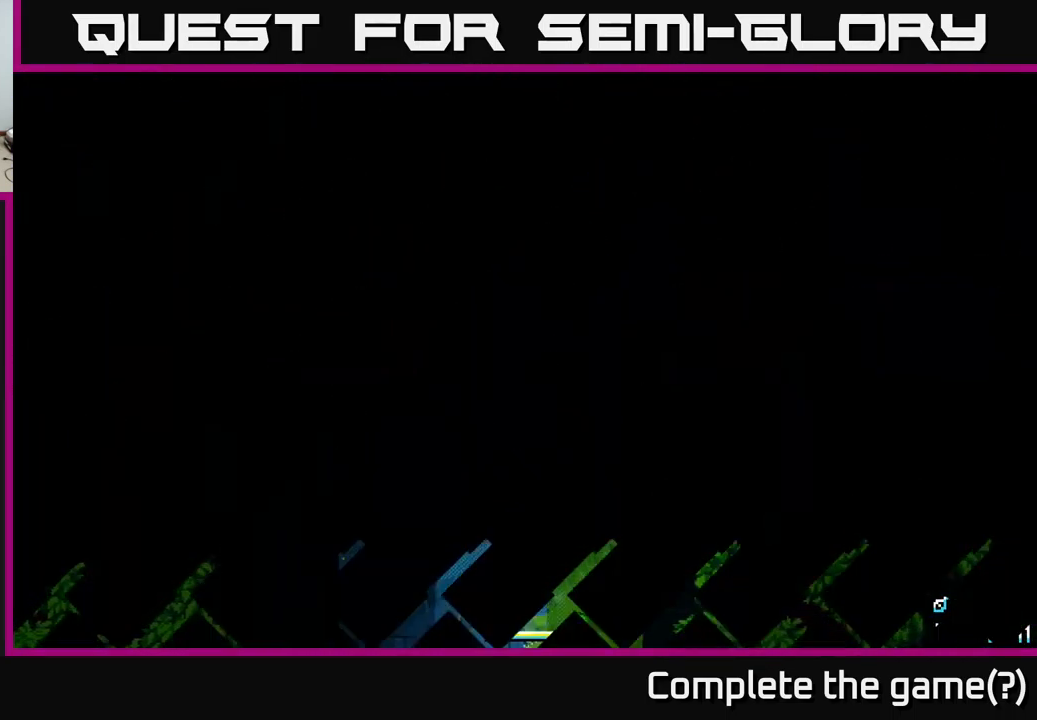
{"buttons": [], "left_stick": "center", "right_stick": "center", "events": [[233, "X", "up"], [283, "X", "down"], [350, "X", "up"], [450, "left_stick", "center"]]}
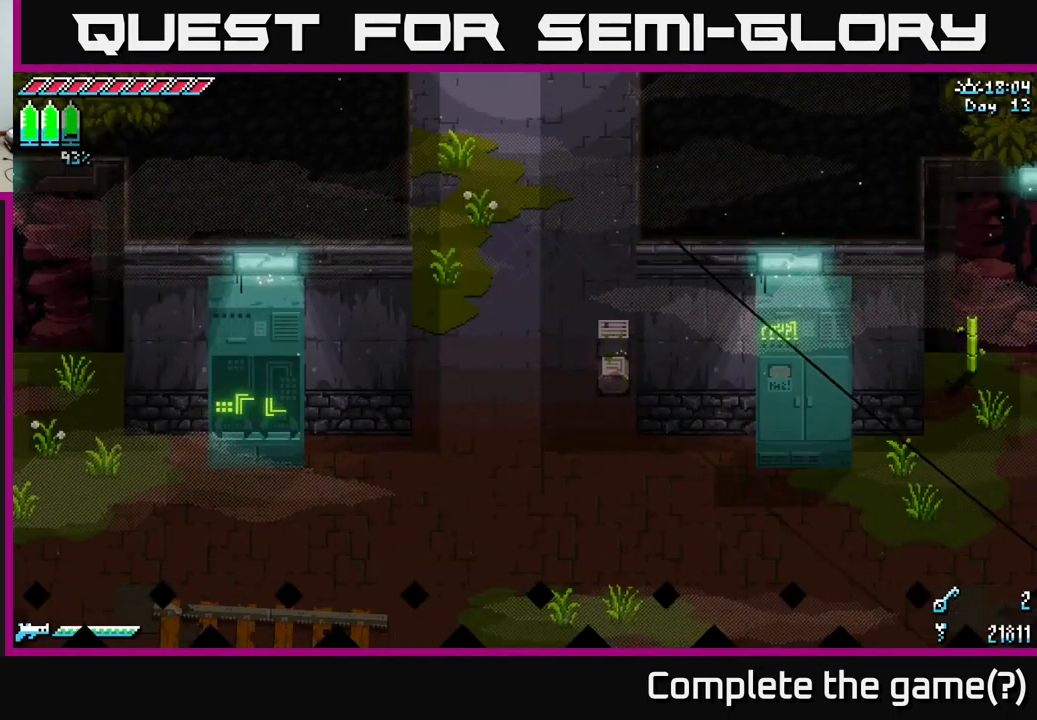
{"buttons": ["L1"], "left_stick": "down", "right_stick": "center", "events": [[67, "left_stick", "down"], [417, "L1", "down"]]}
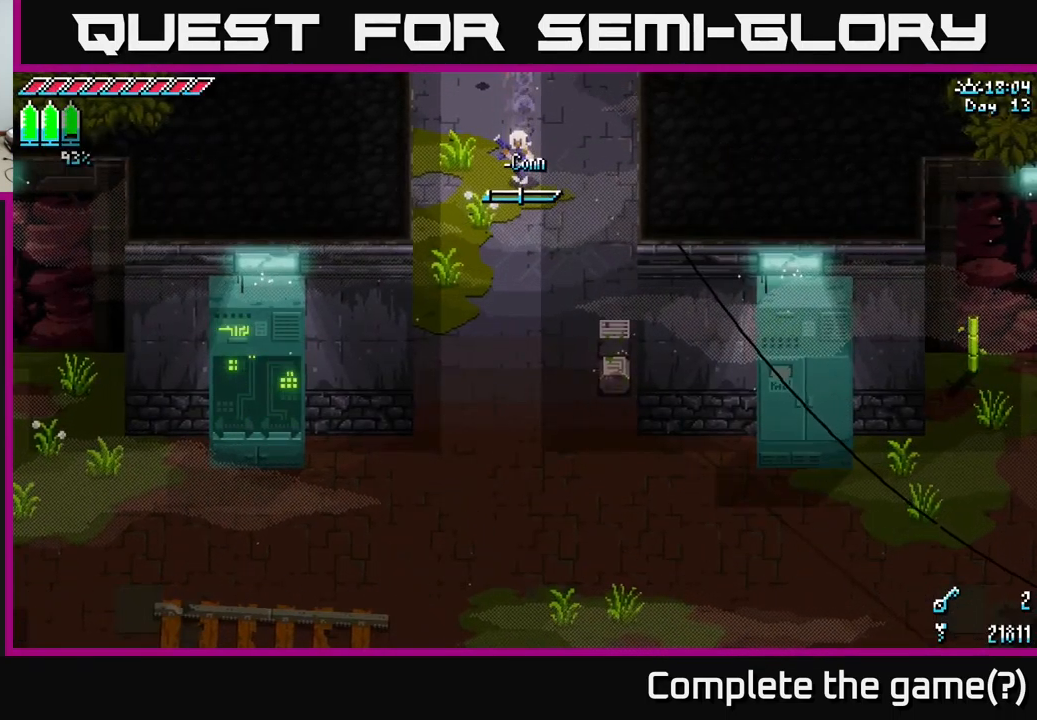
{"buttons": ["L1"], "left_stick": "down-left", "right_stick": "center", "events": [[67, "L1", "up"], [433, "L1", "down"], [483, "left_stick", "down-left"]]}
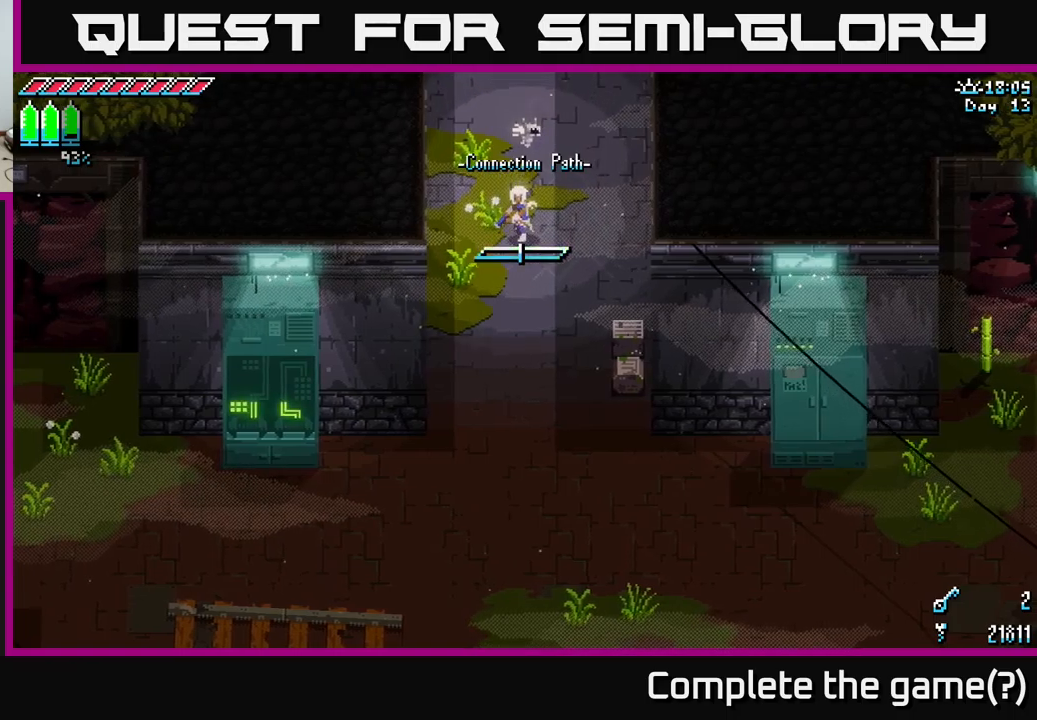
{"buttons": ["X"], "left_stick": "down", "right_stick": "center", "events": [[50, "L1", "up"], [133, "X", "down"], [167, "left_stick", "down"]]}
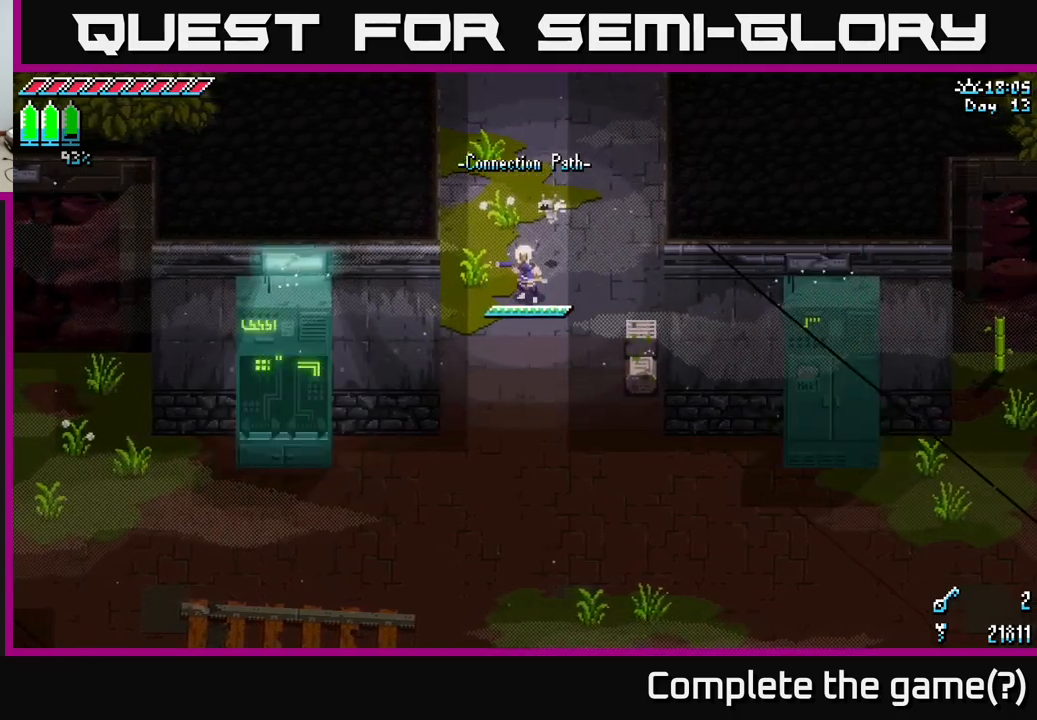
{"buttons": ["X"], "left_stick": "down-left", "right_stick": "center", "events": [[333, "left_stick", "down-left"]]}
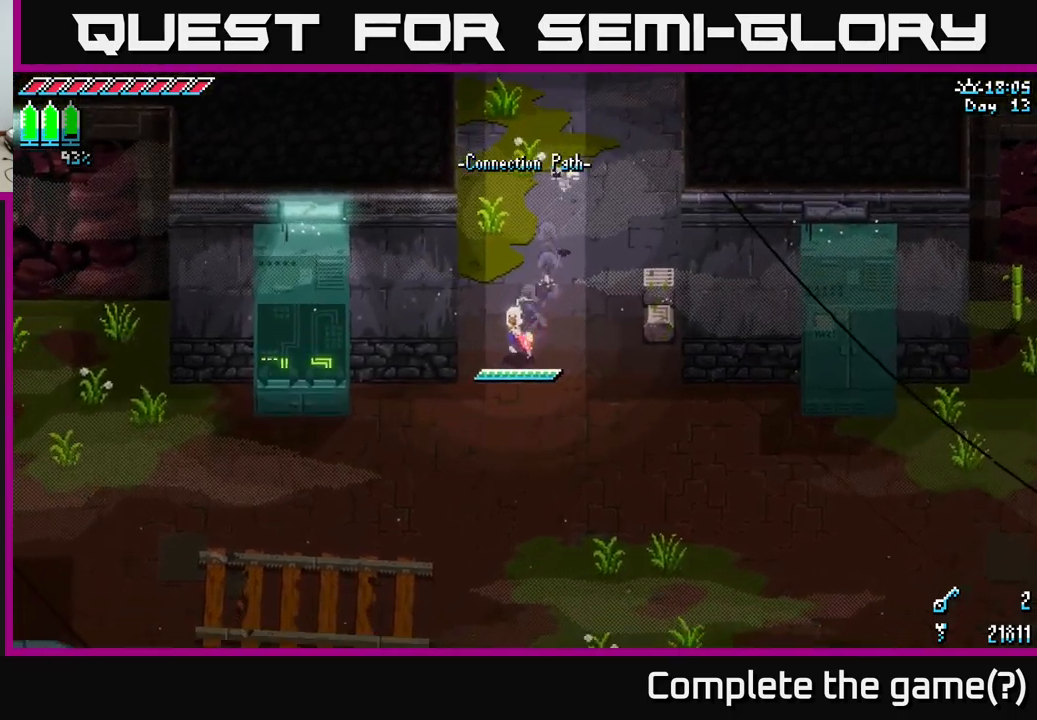
{"buttons": ["X"], "left_stick": "left", "right_stick": "center", "events": [[367, "left_stick", "left"]]}
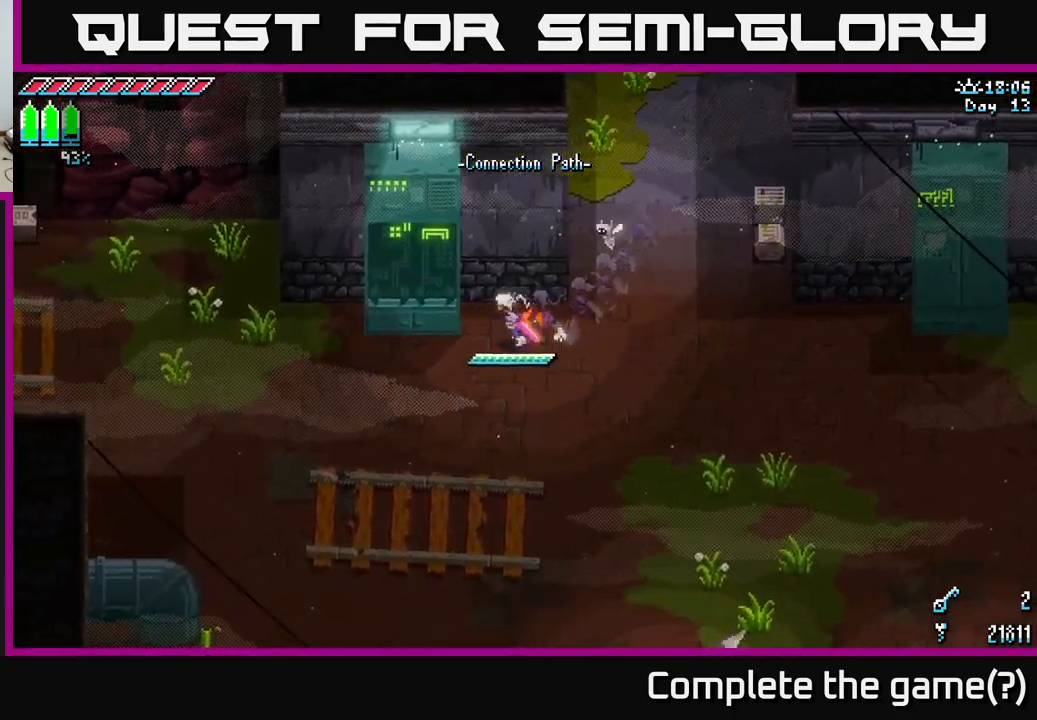
{"buttons": ["X"], "left_stick": "left", "right_stick": "center", "events": []}
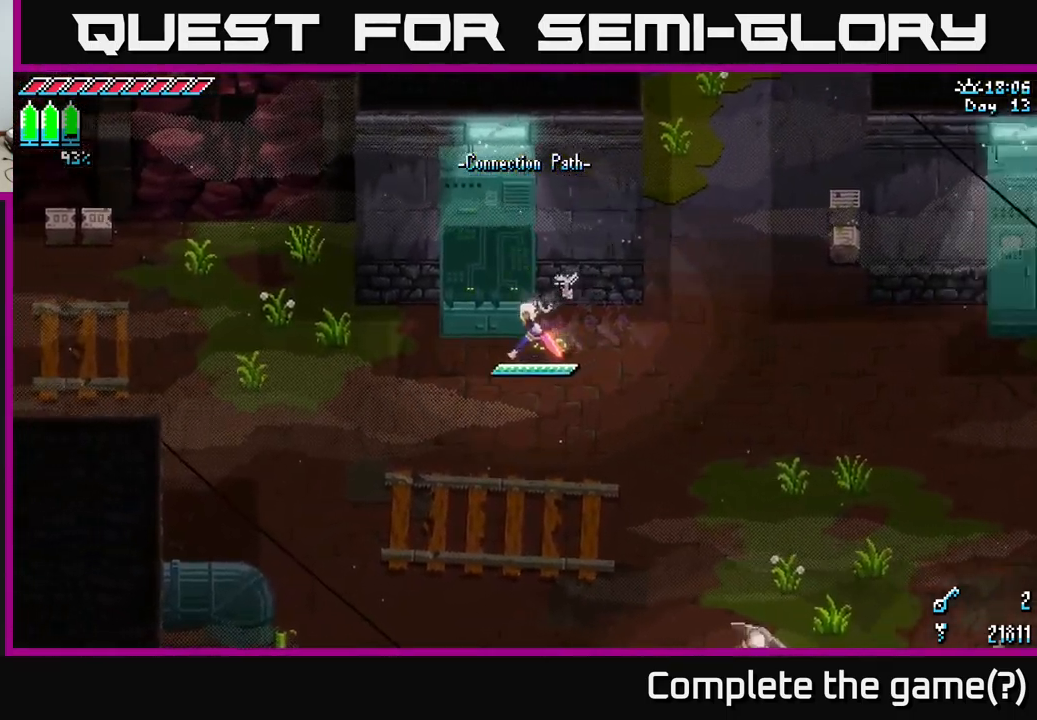
{"buttons": ["X"], "left_stick": "down-right", "right_stick": "center", "events": [[50, "left_stick", "down"], [183, "left_stick", "down-right"]]}
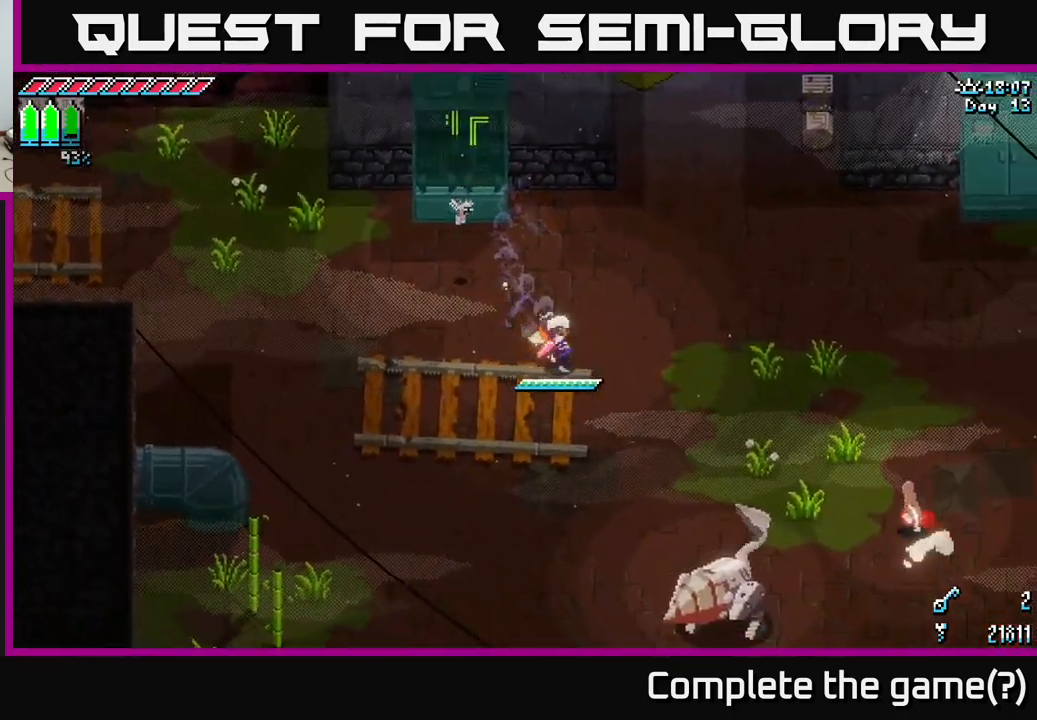
{"buttons": ["X"], "left_stick": "down-right", "right_stick": "center", "events": [[67, "A", "down"], [183, "A", "up"], [350, "R2", "down"], [483, "R2", "up"]]}
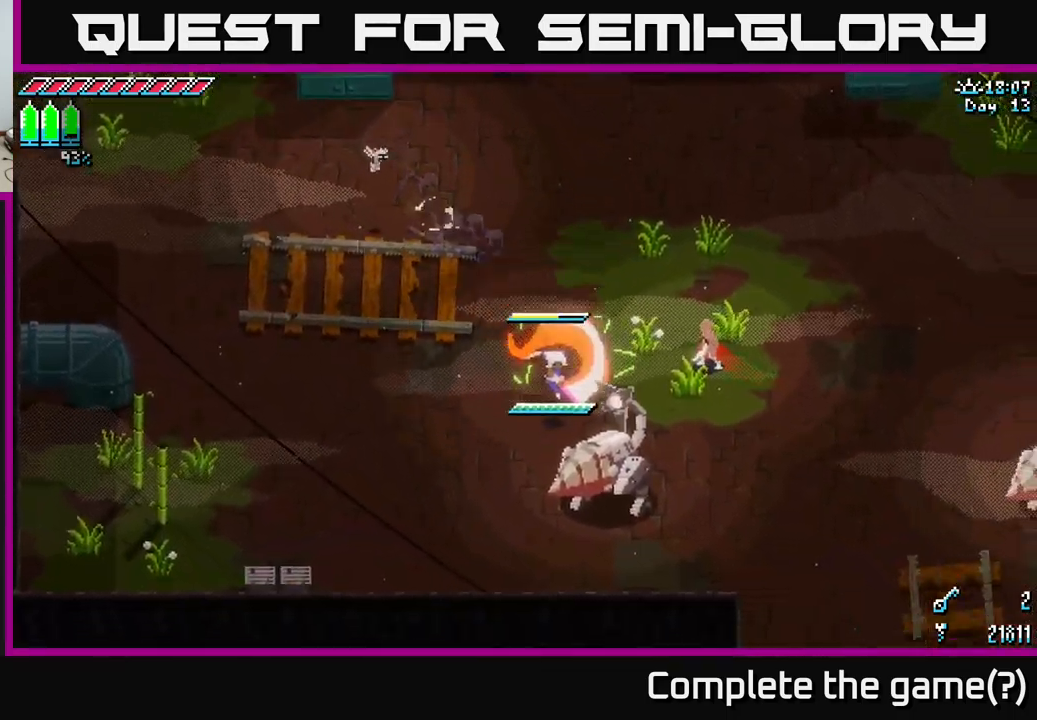
{"buttons": ["R2"], "left_stick": "up-right", "right_stick": "center", "events": [[117, "X", "up"], [217, "left_stick", "right"], [317, "left_stick", "up-right"], [467, "R2", "down"]]}
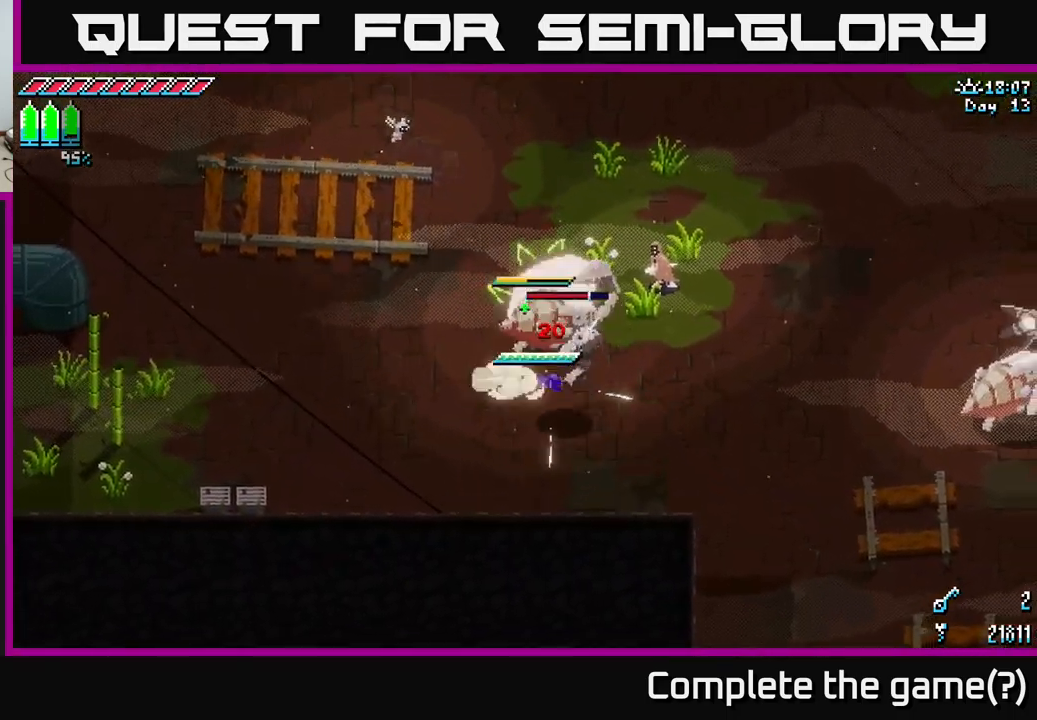
{"buttons": ["B"], "left_stick": "up-right", "right_stick": "center", "events": [[100, "R2", "up"], [417, "B", "down"]]}